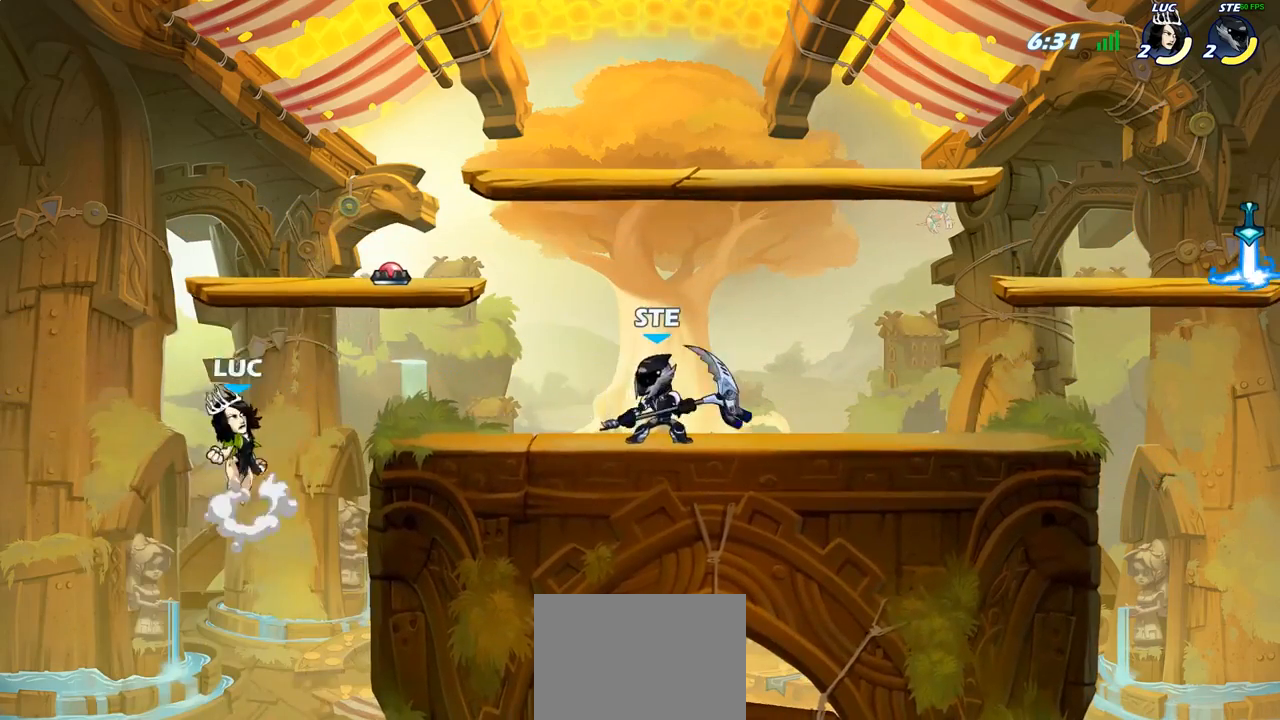
Gameplay with a controller (PlayStation layout); each line is a JSON object with the inputs held at the frame after it. "events" lists button and stick changes between this image and that frame as [ms after this image, input, new state], when the widget could be followed in between.
{"buttons": [], "left_stick": "down-left", "right_stick": "center", "events": [[100, "CROSS", "down"], [233, "left_stick", "left"], [417, "CROSS", "up"], [450, "left_stick", "down-left"]]}
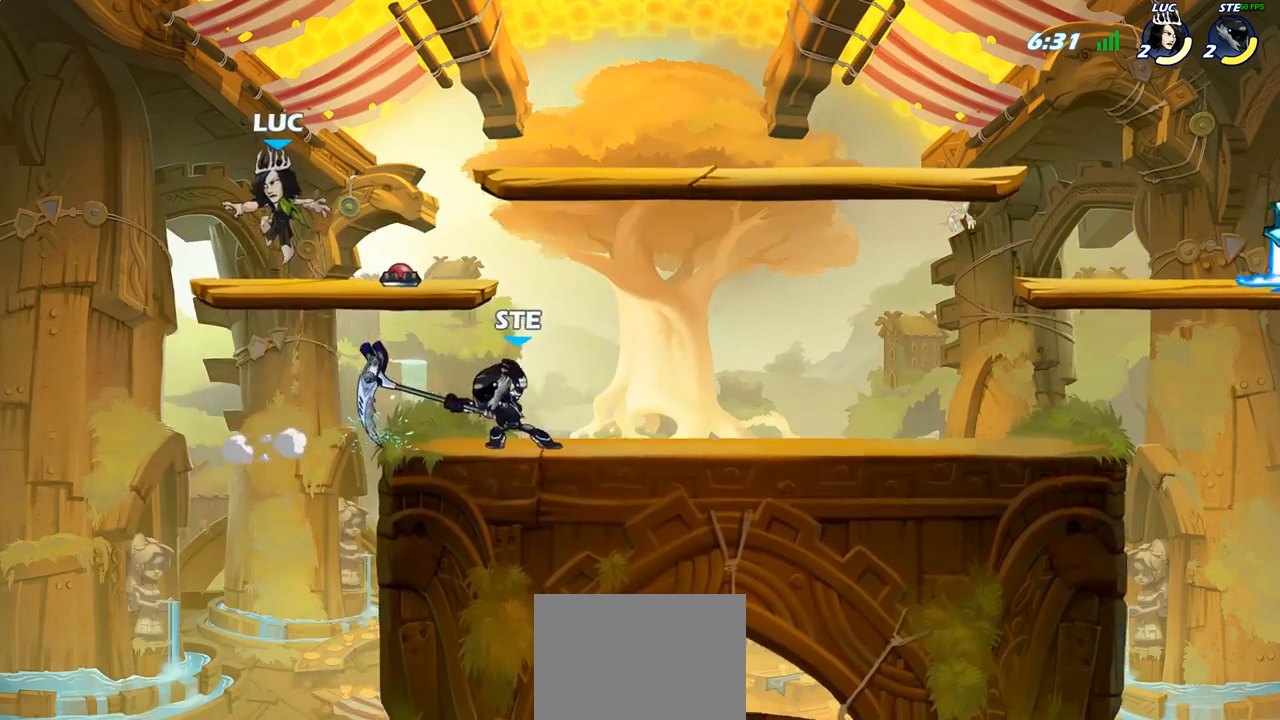
{"buttons": [], "left_stick": "center", "right_stick": "center", "events": [[67, "left_stick", "down-right"], [117, "left_stick", "right"], [283, "left_stick", "up-left"], [400, "left_stick", "up-right"], [500, "left_stick", "center"]]}
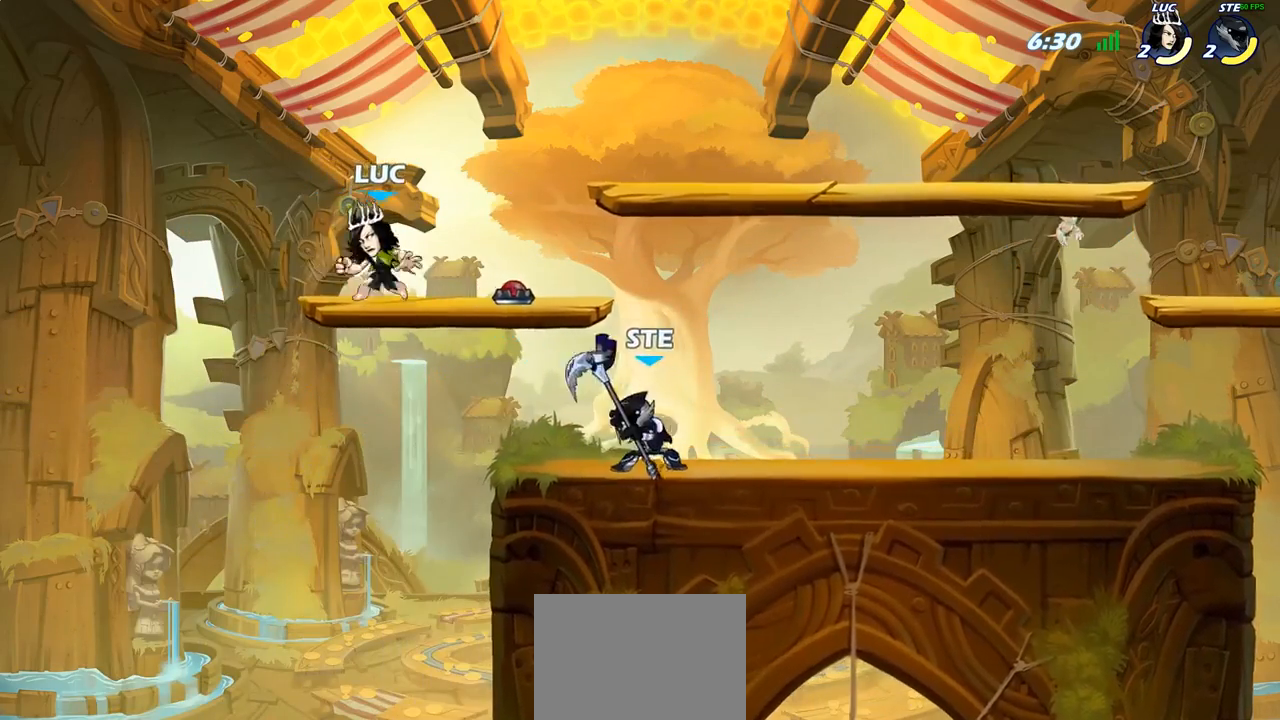
{"buttons": [], "left_stick": "left", "right_stick": "center", "events": [[17, "left_stick", "left"], [150, "left_stick", "right"], [250, "left_stick", "left"], [367, "left_stick", "right"], [467, "left_stick", "left"]]}
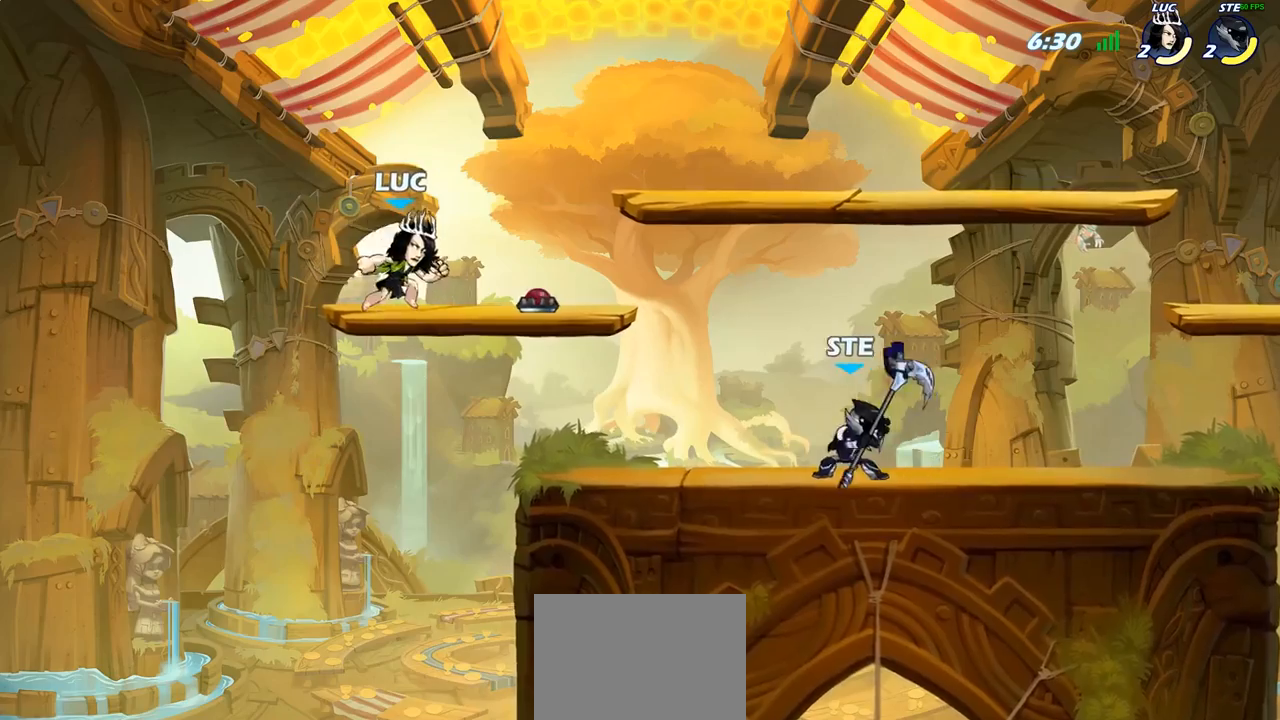
{"buttons": [], "left_stick": "up-right", "right_stick": "center", "events": [[67, "left_stick", "up-right"], [217, "R2", "down"], [250, "CROSS", "down"], [383, "CROSS", "up"], [400, "R2", "up"]]}
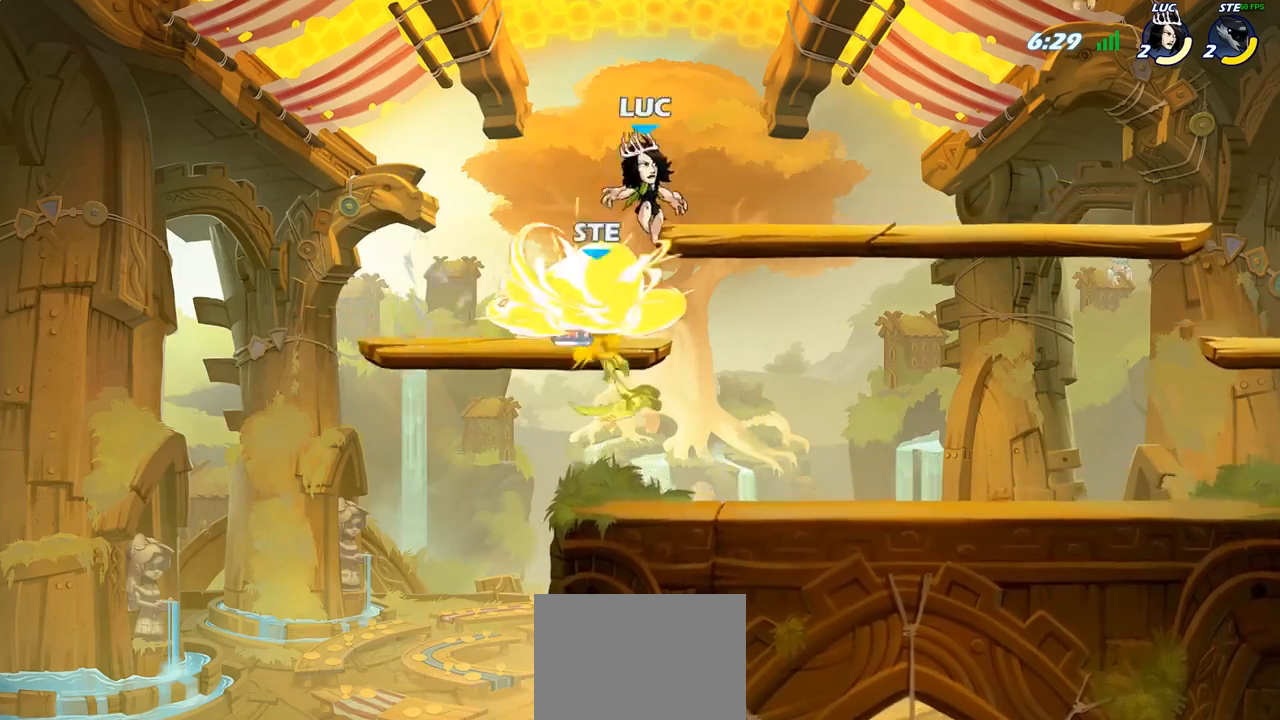
{"buttons": ["R2"], "left_stick": "right", "right_stick": "center", "events": [[267, "left_stick", "right"], [467, "R2", "down"]]}
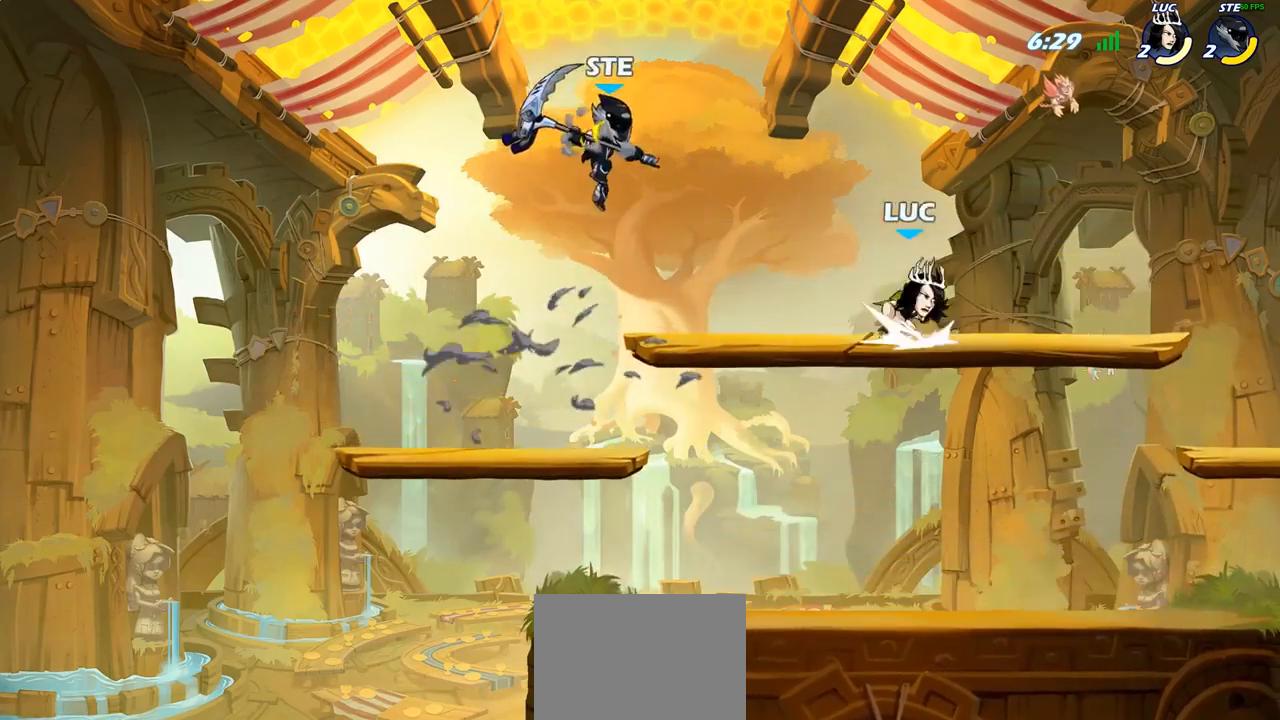
{"buttons": [], "left_stick": "right", "right_stick": "center", "events": [[183, "R2", "up"]]}
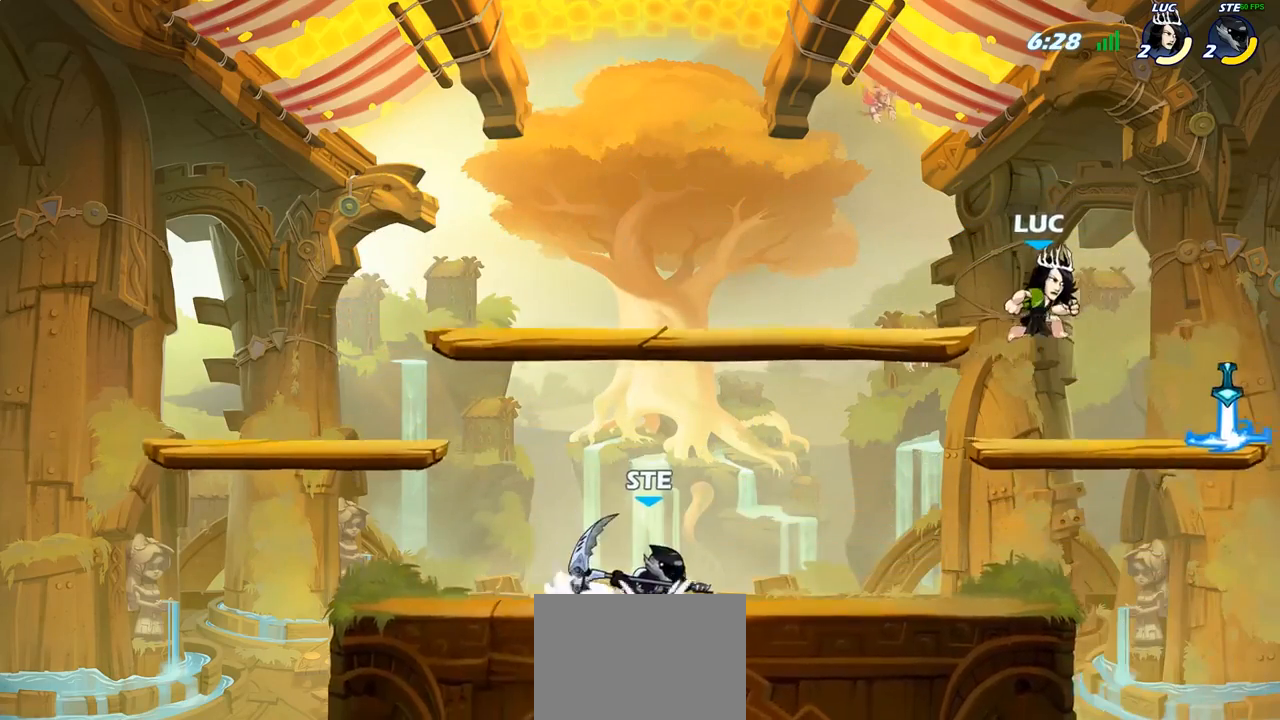
{"buttons": [], "left_stick": "left", "right_stick": "center", "events": [[17, "left_stick", "down-right"], [200, "R1", "down"], [267, "left_stick", "down-left"], [317, "R1", "up"], [433, "left_stick", "left"]]}
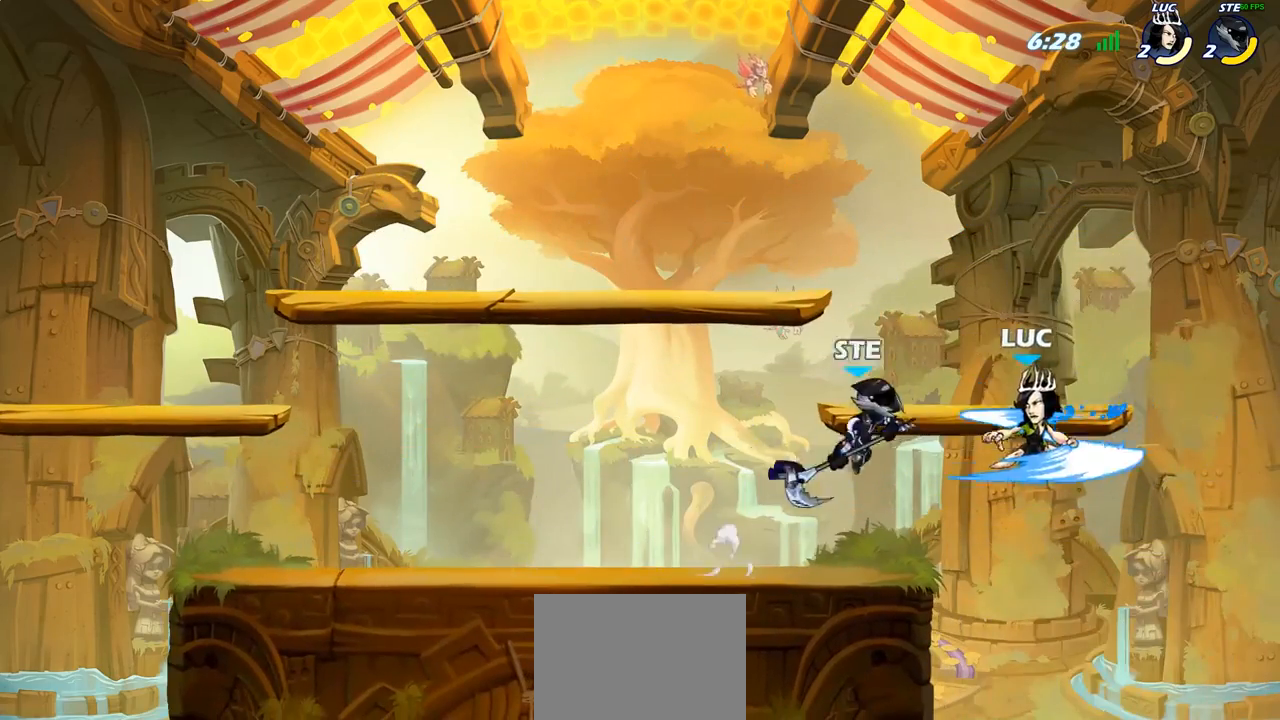
{"buttons": [], "left_stick": "up-right", "right_stick": "center", "events": [[183, "CROSS", "down"], [217, "left_stick", "center"], [233, "SQUARE", "down"], [283, "CROSS", "up"], [300, "SQUARE", "up"], [383, "left_stick", "up-right"]]}
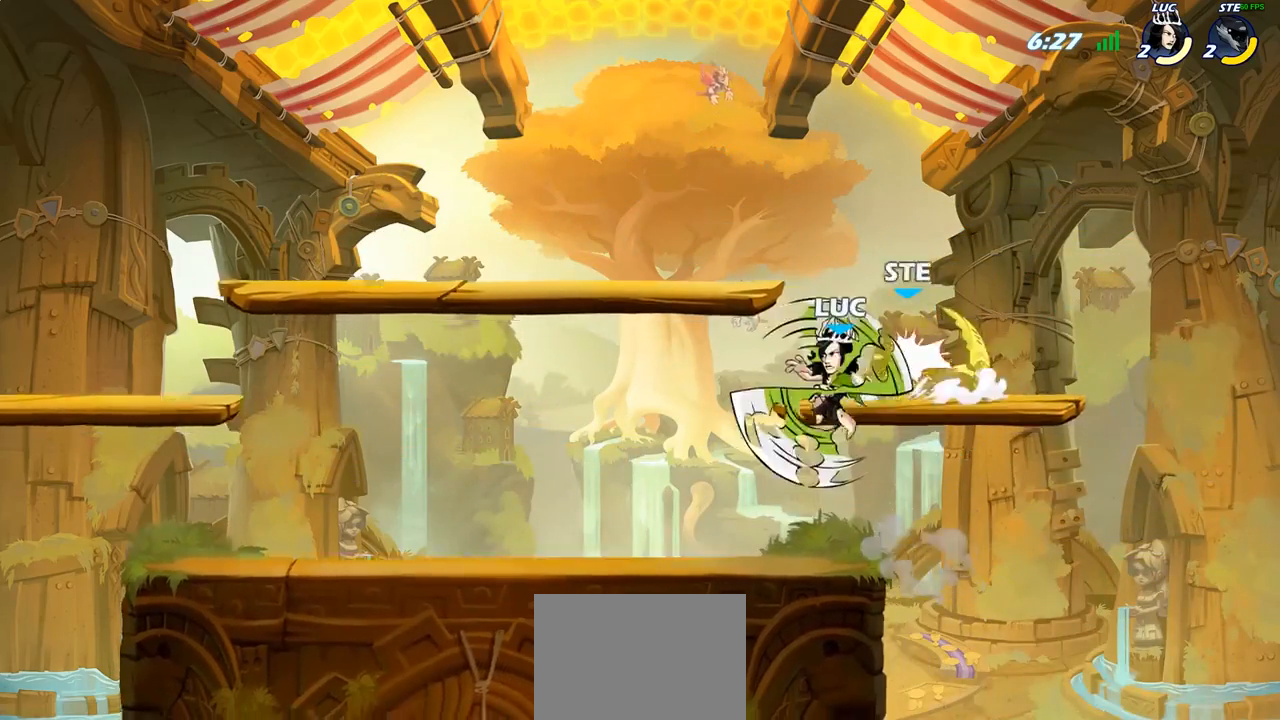
{"buttons": [], "left_stick": "left", "right_stick": "center", "events": [[417, "left_stick", "down-left"], [483, "left_stick", "left"]]}
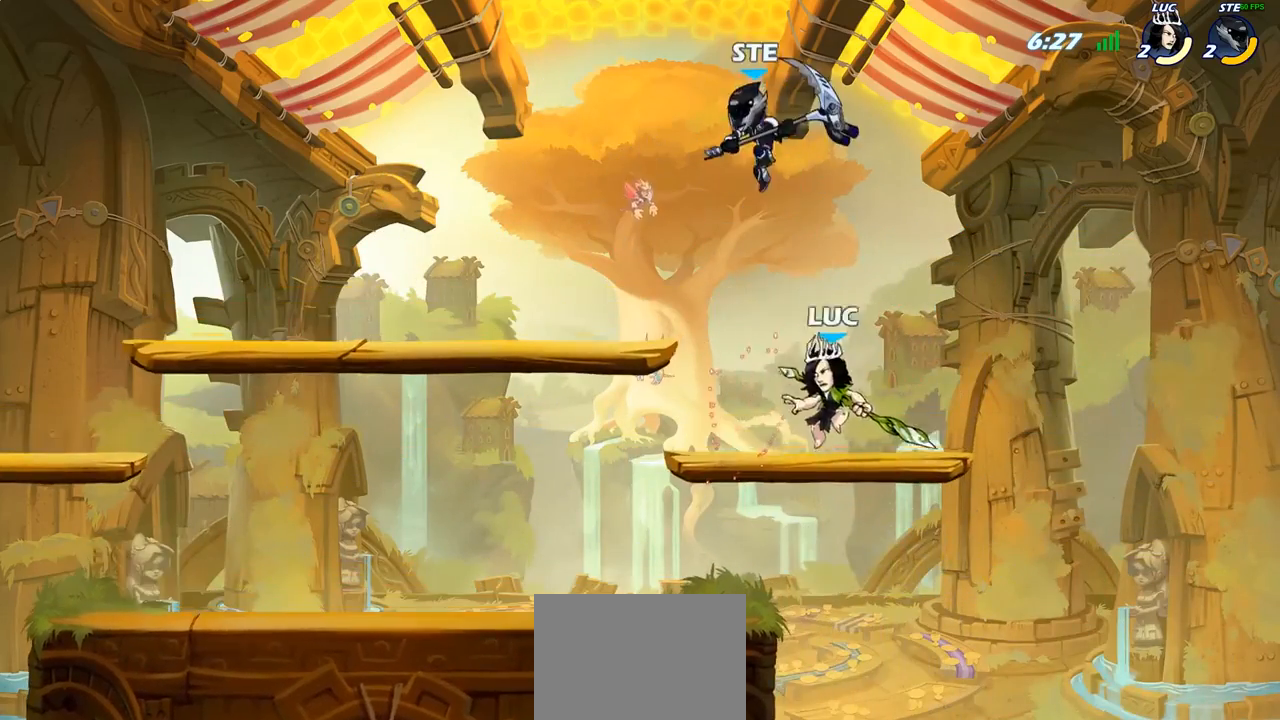
{"buttons": [], "left_stick": "center", "right_stick": "center", "events": [[83, "R2", "down"], [167, "CIRCLE", "down"], [167, "left_stick", "center"], [183, "R2", "up"], [250, "CIRCLE", "up"]]}
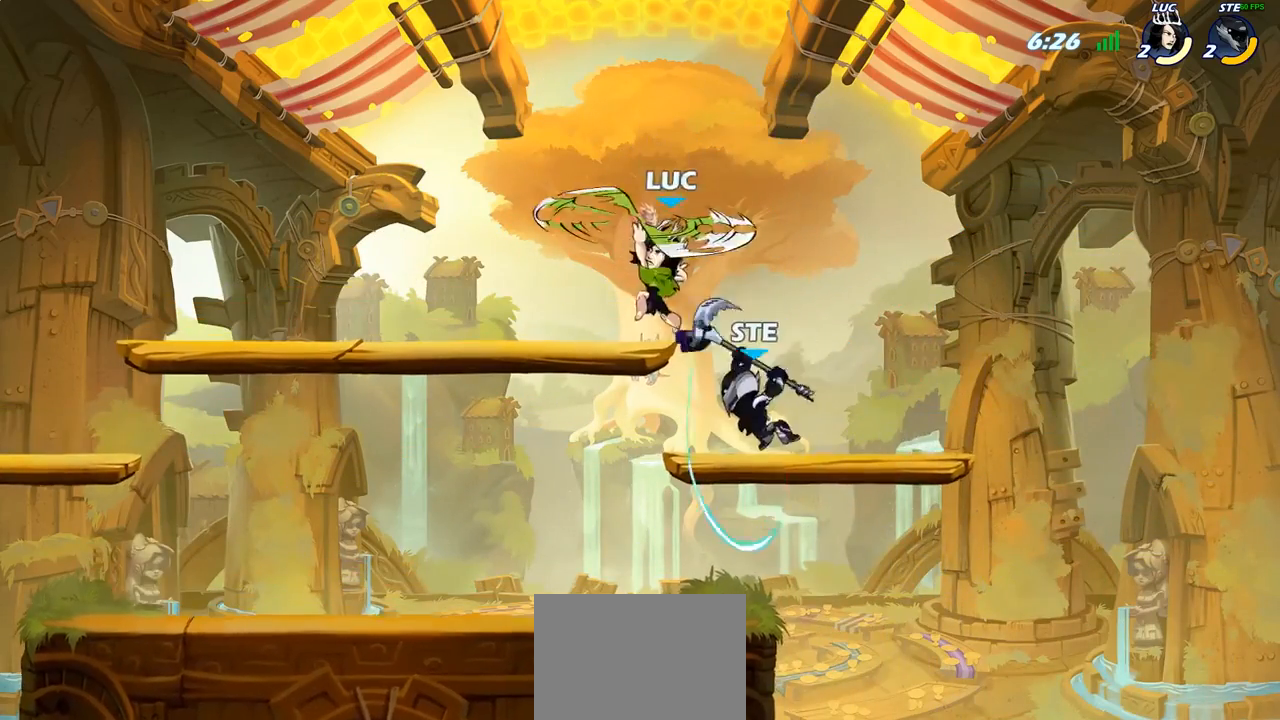
{"buttons": ["SQUARE"], "left_stick": "down", "right_stick": "center", "events": [[67, "left_stick", "right"], [217, "L1", "down"], [267, "left_stick", "up-right"], [400, "L1", "up"], [417, "left_stick", "down-left"], [483, "left_stick", "down"], [500, "SQUARE", "down"]]}
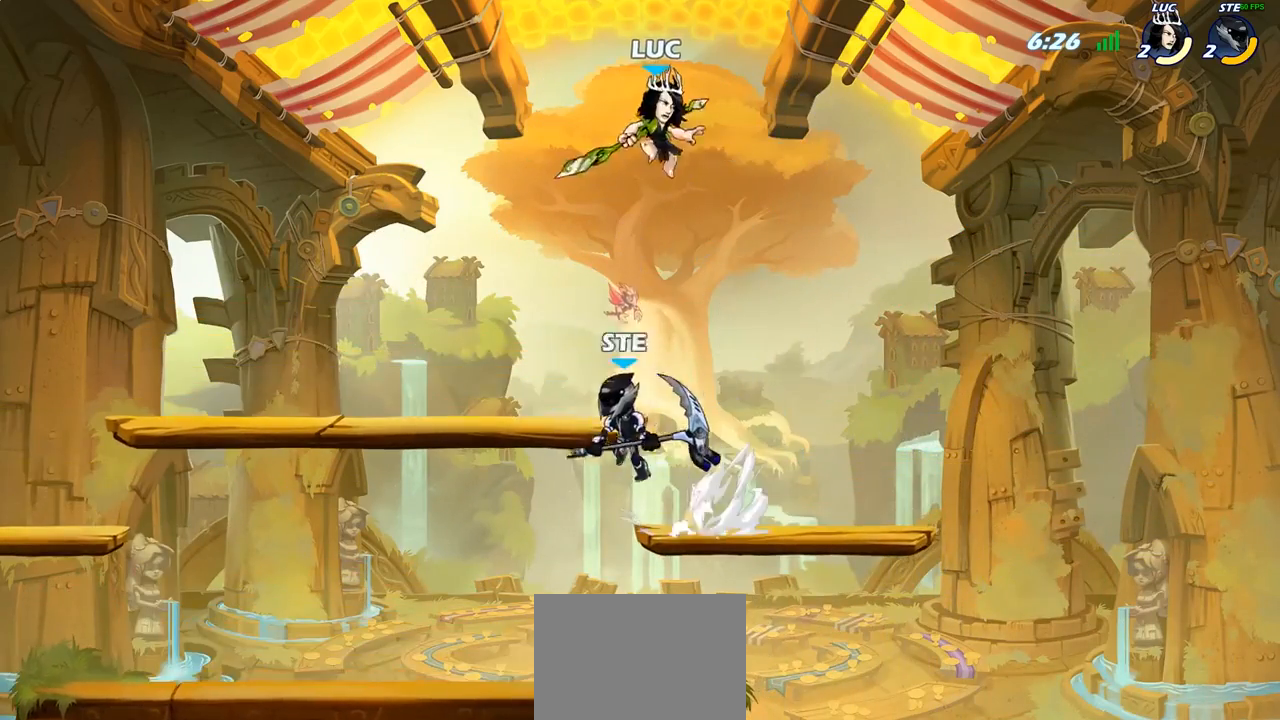
{"buttons": [], "left_stick": "right", "right_stick": "center", "events": [[100, "SQUARE", "up"], [233, "left_stick", "right"]]}
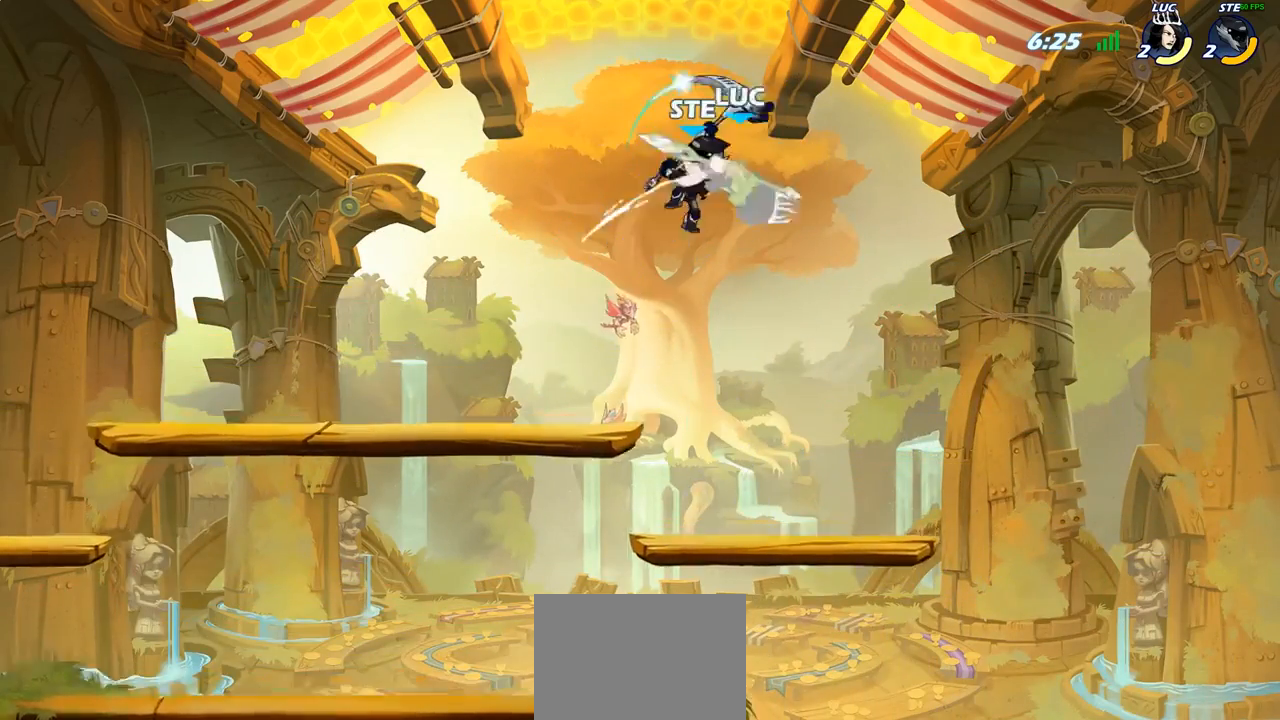
{"buttons": ["CROSS"], "left_stick": "up-left", "right_stick": "center", "events": [[150, "left_stick", "center"], [267, "left_stick", "left"], [450, "left_stick", "up-left"], [467, "CROSS", "down"]]}
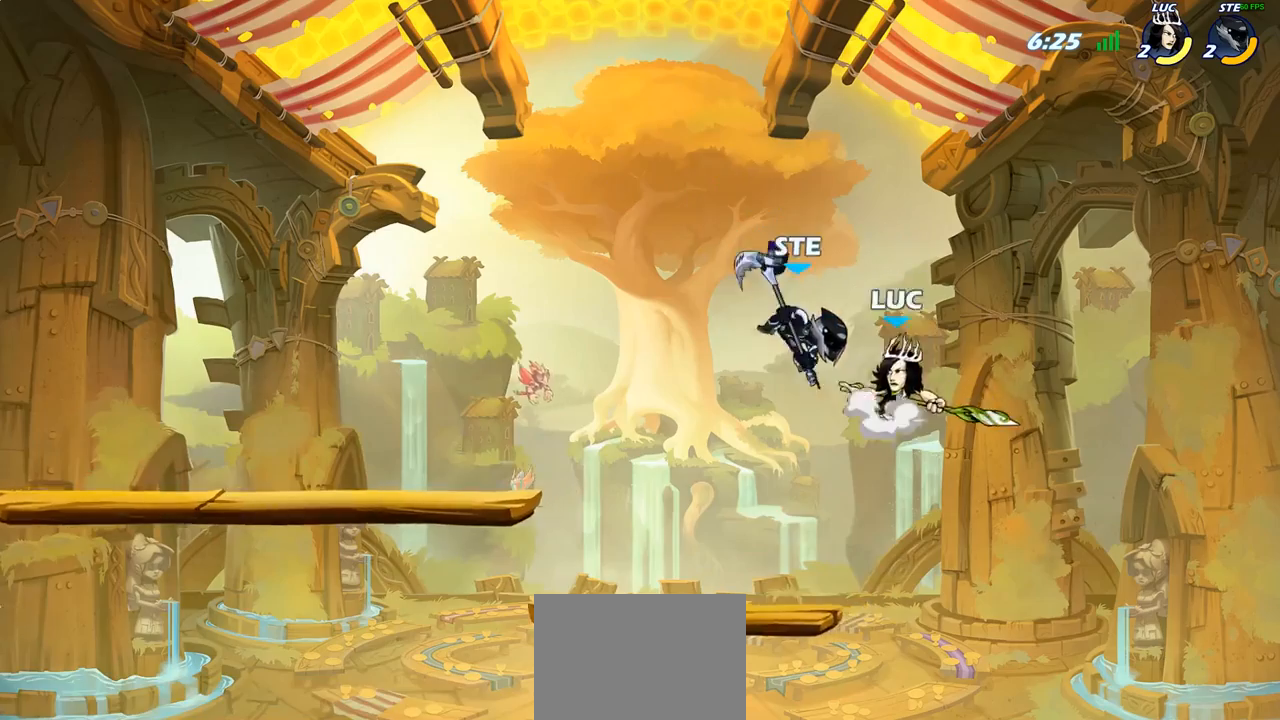
{"buttons": [], "left_stick": "center", "right_stick": "center", "events": [[33, "R2", "down"], [133, "CROSS", "up"], [283, "R2", "up"], [367, "left_stick", "up-right"], [467, "left_stick", "center"]]}
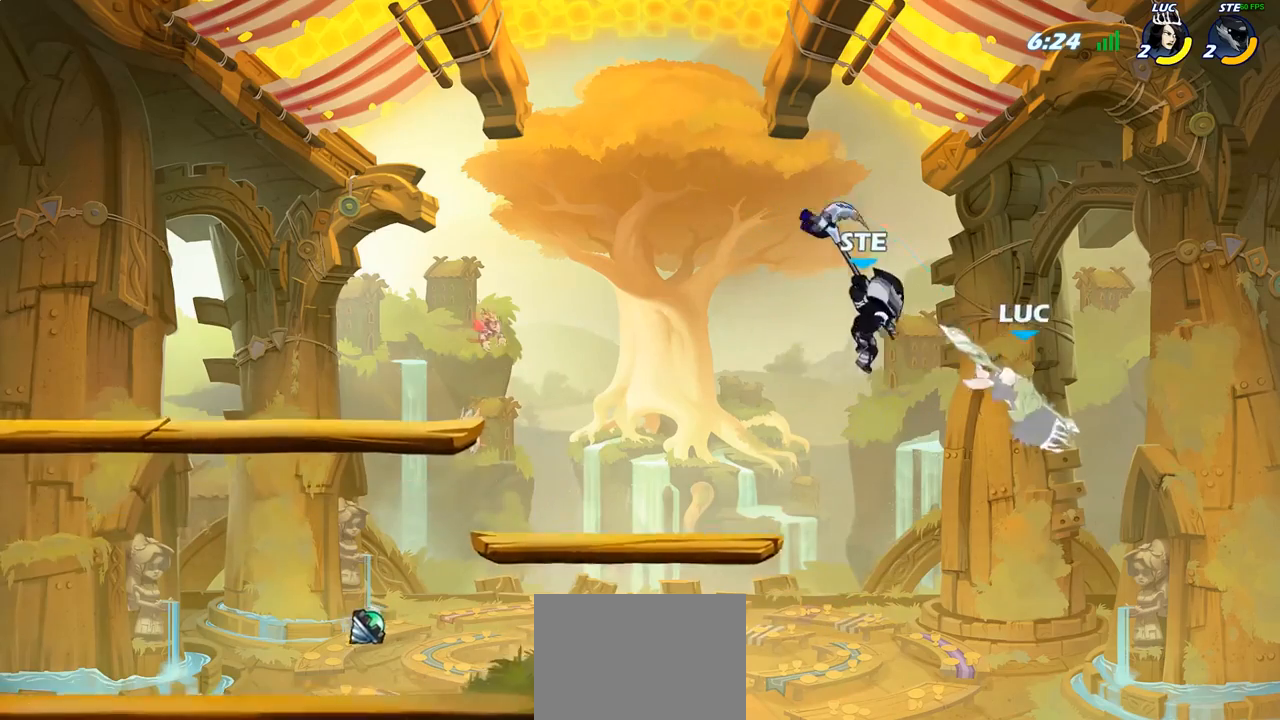
{"buttons": [], "left_stick": "left", "right_stick": "center", "events": [[33, "left_stick", "up"], [333, "left_stick", "left"], [367, "CROSS", "down"], [500, "CROSS", "up"]]}
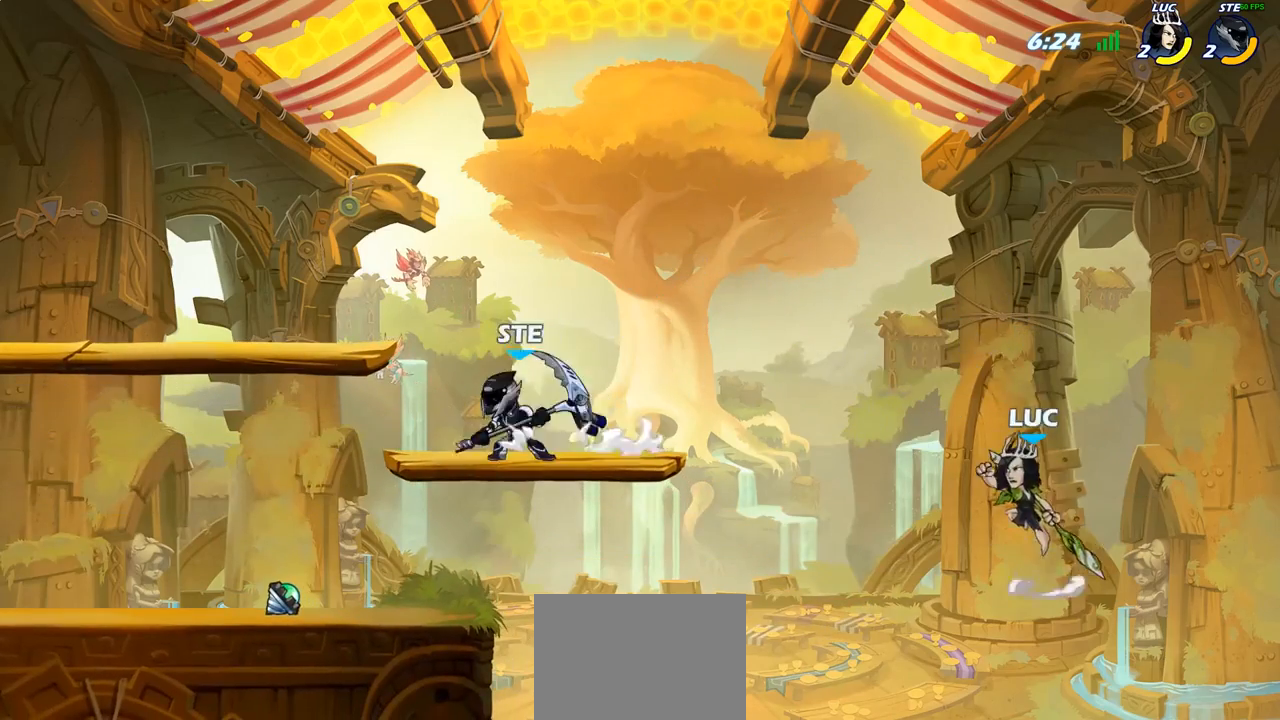
{"buttons": [], "left_stick": "left", "right_stick": "center", "events": [[200, "CROSS", "down"], [250, "SQUARE", "down"], [300, "CROSS", "up"], [350, "SQUARE", "up"]]}
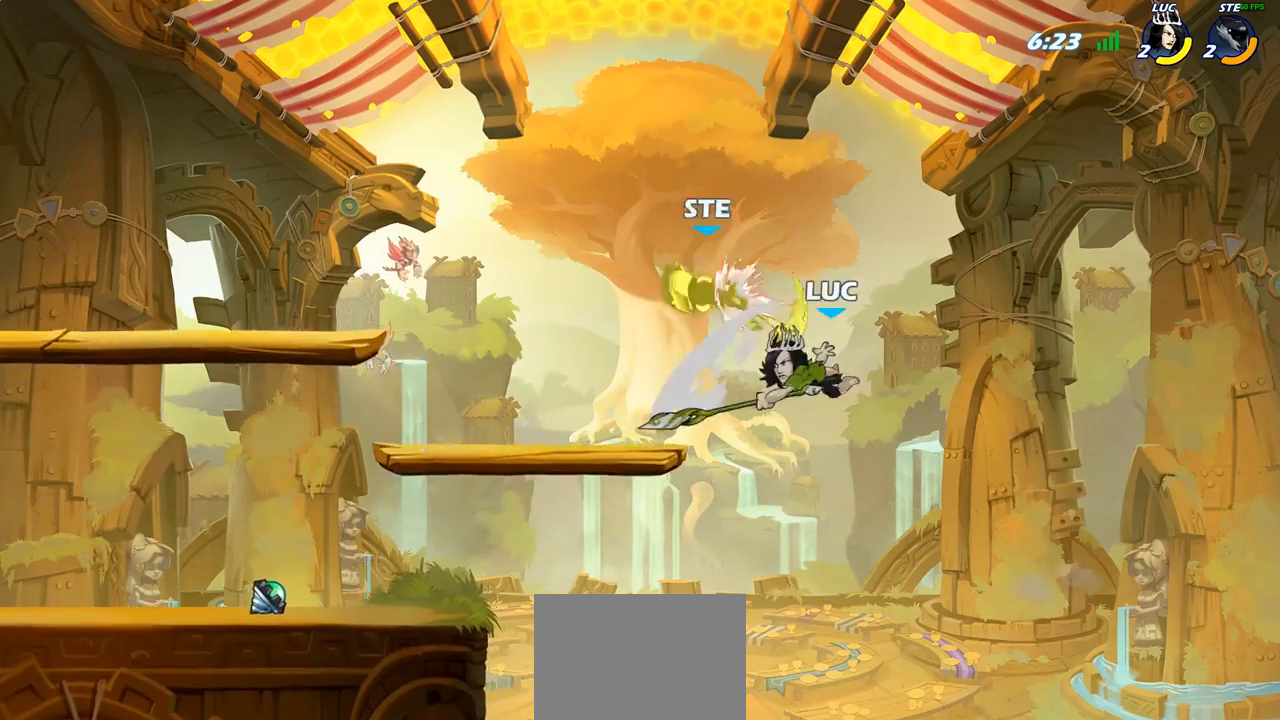
{"buttons": [], "left_stick": "up-left", "right_stick": "center"}
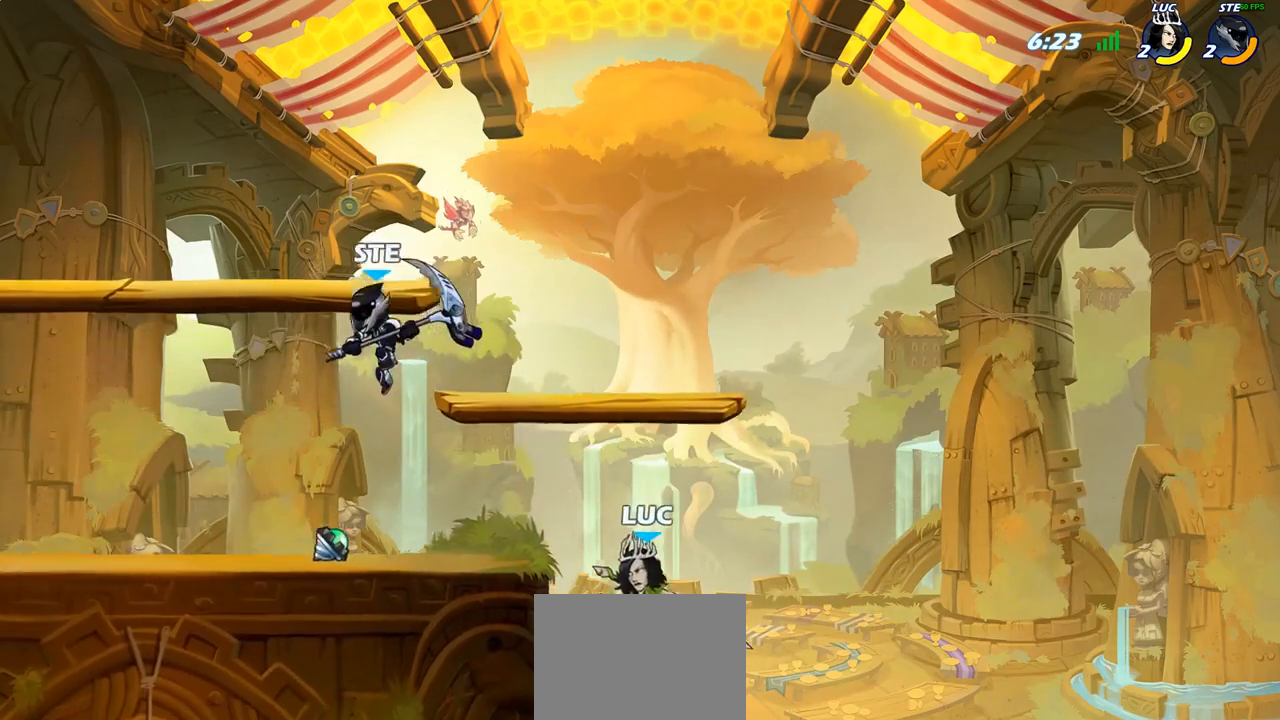
{"buttons": ["SQUARE"], "left_stick": "center", "right_stick": "center", "events": [[17, "R2", "down"], [217, "R2", "up"], [233, "left_stick", "down-left"], [283, "left_stick", "center"], [300, "SQUARE", "down"], [367, "SQUARE", "up"], [483, "SQUARE", "down"]]}
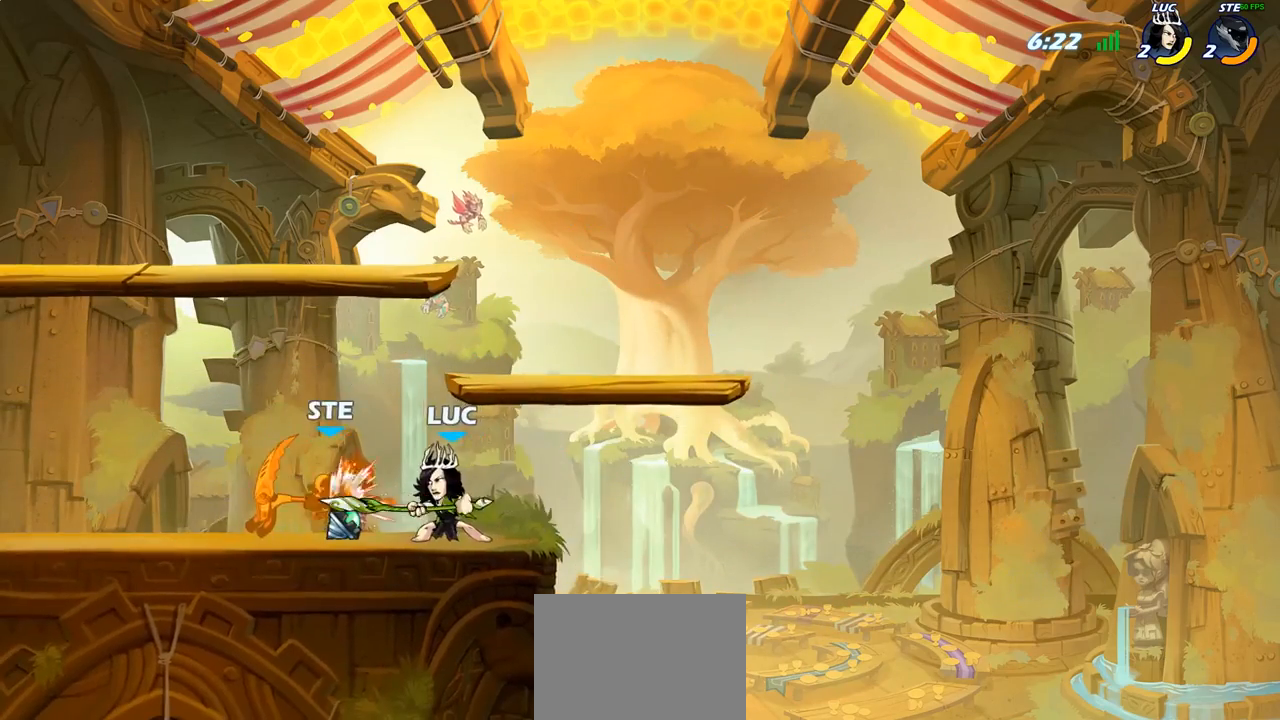
{"buttons": ["R2"], "left_stick": "left", "right_stick": "center", "events": [[83, "SQUARE", "up"], [267, "left_stick", "left"], [367, "R2", "down"]]}
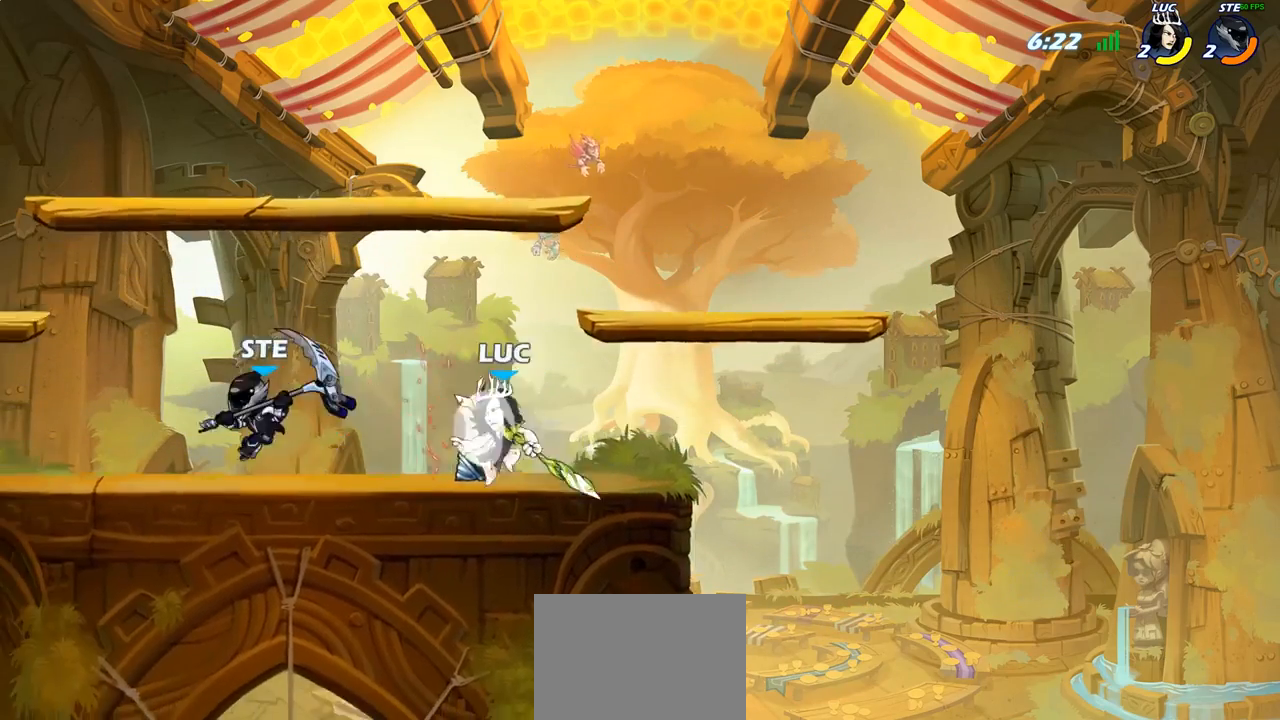
{"buttons": [], "left_stick": "center", "right_stick": "center", "events": [[17, "R2", "up"], [133, "SQUARE", "down"], [250, "SQUARE", "up"], [450, "left_stick", "center"]]}
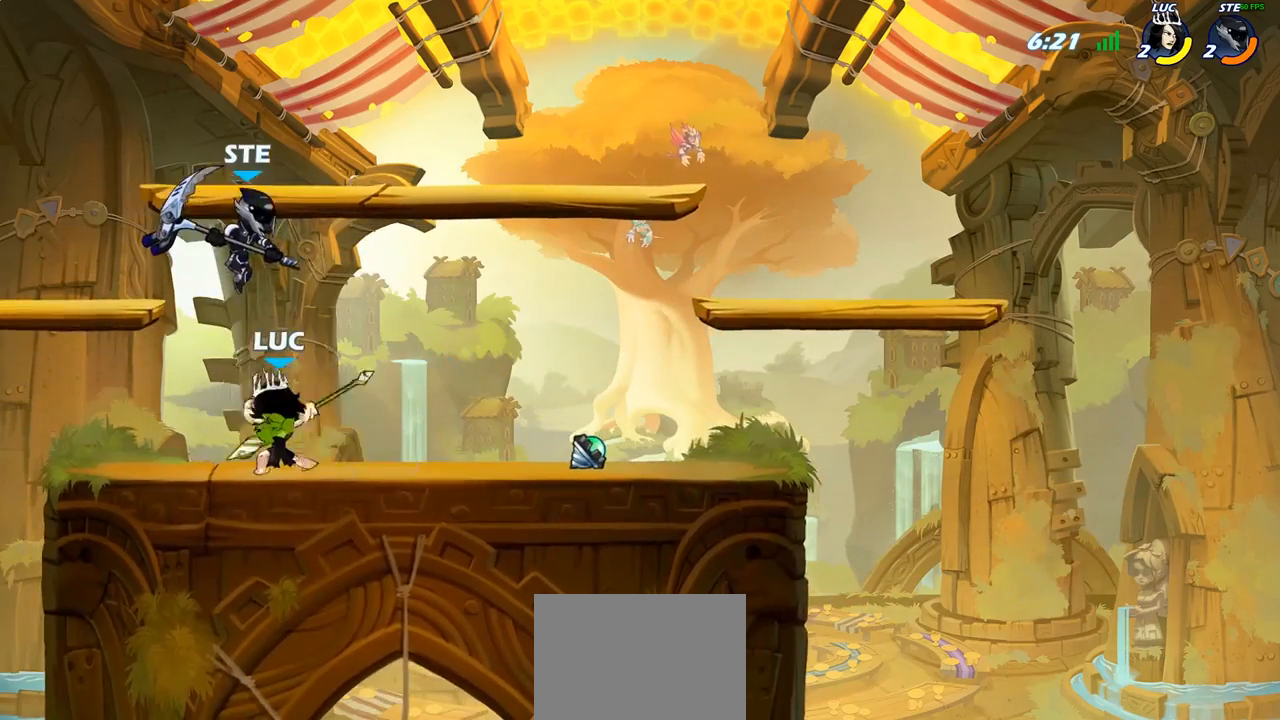
{"buttons": ["CROSS"], "left_stick": "right", "right_stick": "center", "events": [[250, "left_stick", "right"], [417, "CROSS", "down"]]}
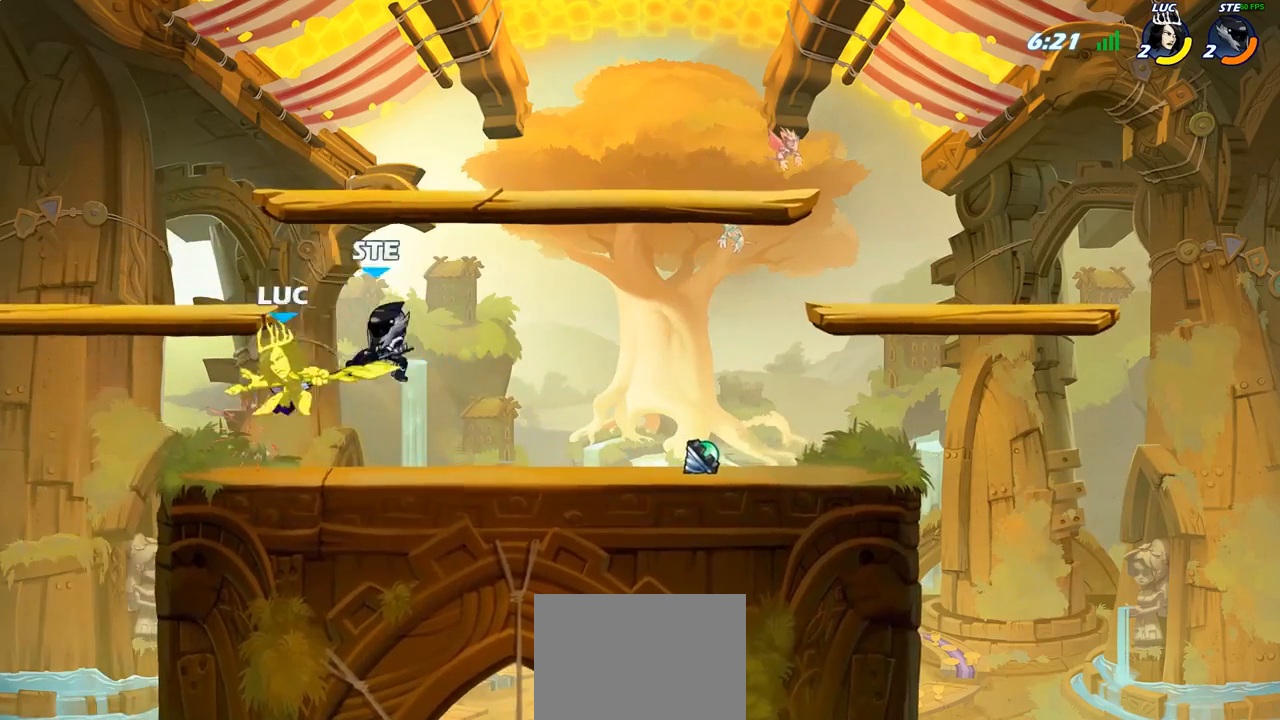
{"buttons": ["R2"], "left_stick": "up", "right_stick": "center", "events": [[17, "CROSS", "up"], [67, "left_stick", "center"], [267, "left_stick", "up"], [350, "CROSS", "down"], [450, "R2", "down"], [483, "CROSS", "up"]]}
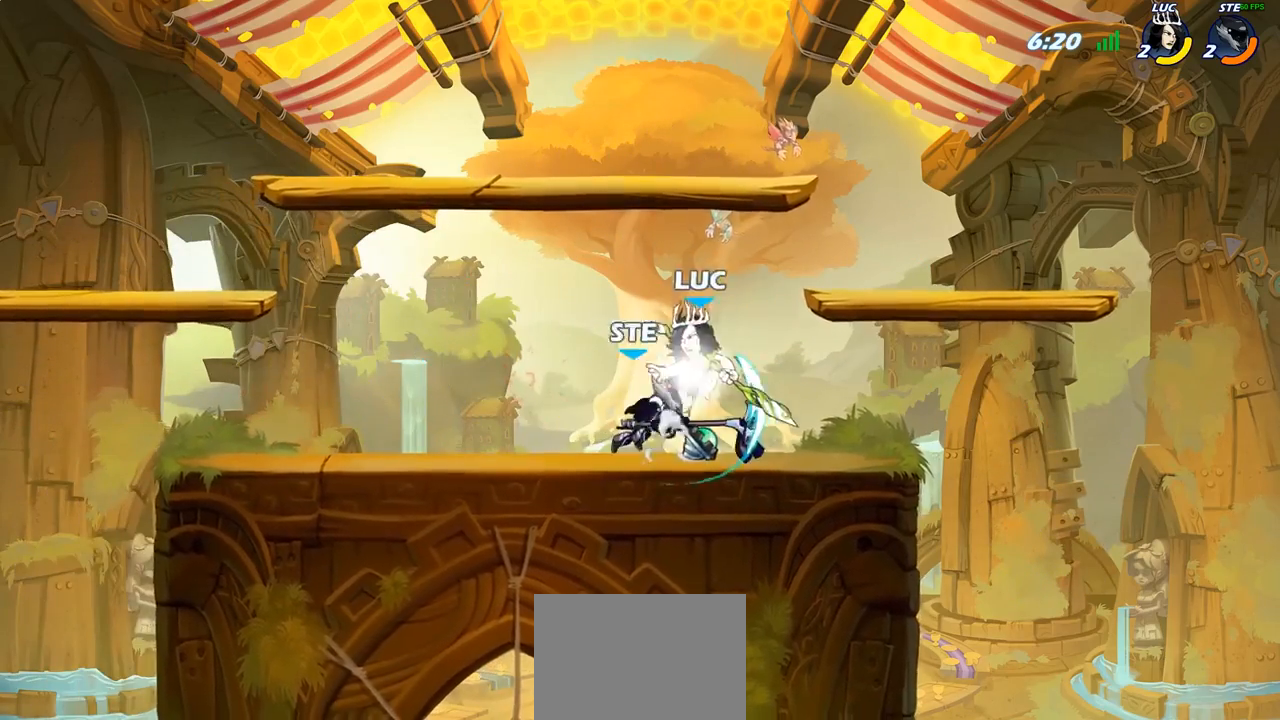
{"buttons": [], "left_stick": "center", "right_stick": "center", "events": [[133, "R2", "up"], [167, "left_stick", "down-right"], [400, "SQUARE", "down"], [450, "SQUARE", "up"], [467, "left_stick", "center"]]}
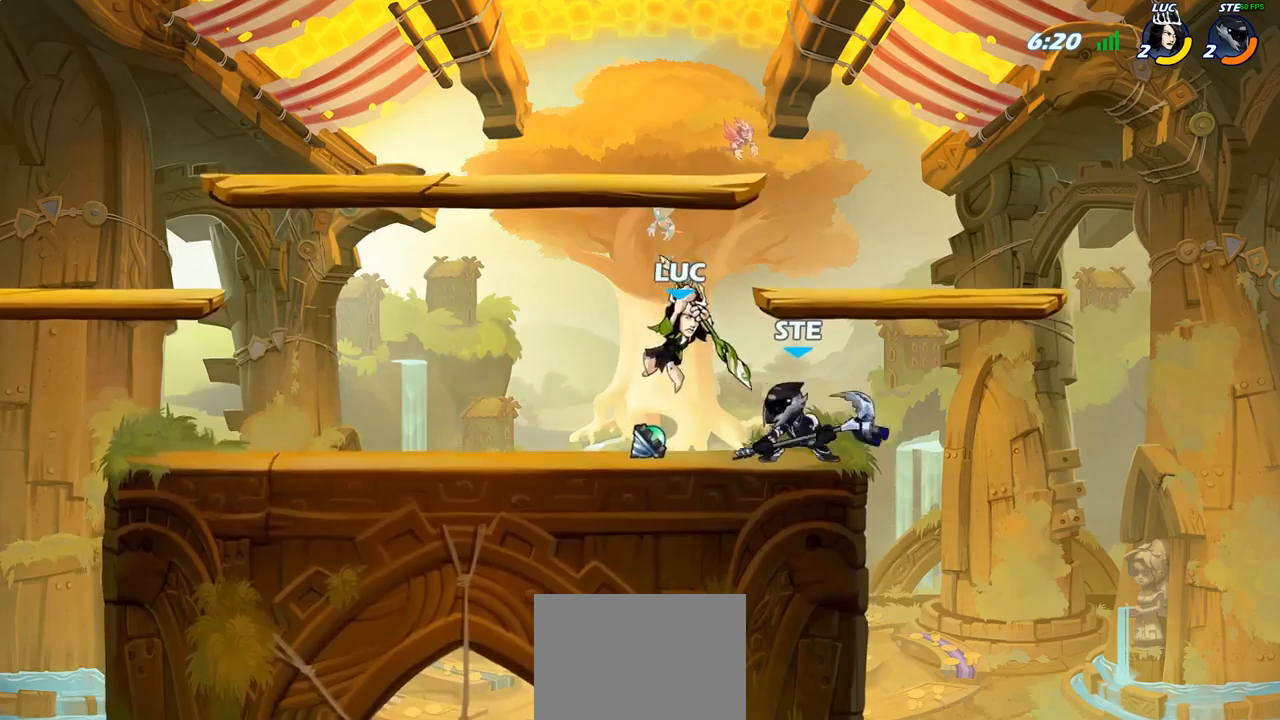
{"buttons": ["CROSS", "R2"], "left_stick": "up-left", "right_stick": "center", "events": [[433, "CROSS", "down"], [450, "R2", "down"], [450, "left_stick", "up-left"]]}
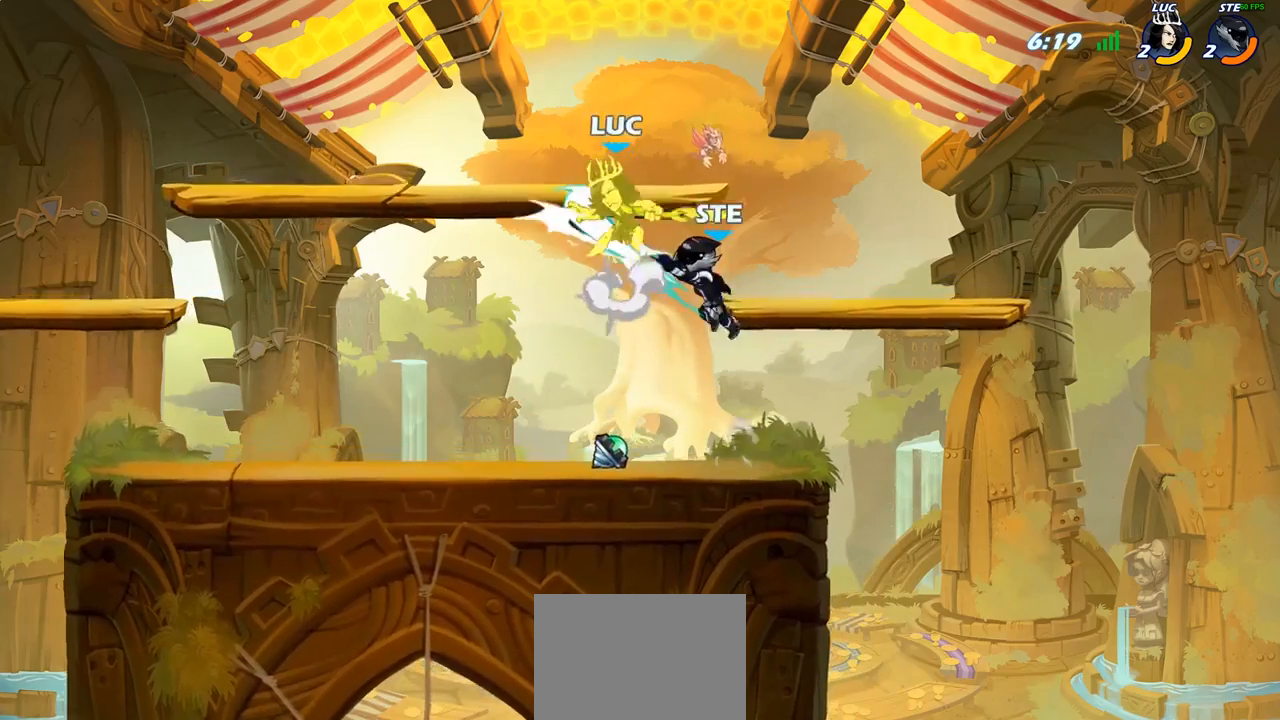
{"buttons": [], "left_stick": "right", "right_stick": "center", "events": [[150, "left_stick", "left"], [183, "CROSS", "up"], [250, "R2", "up"], [300, "left_stick", "center"], [433, "left_stick", "right"]]}
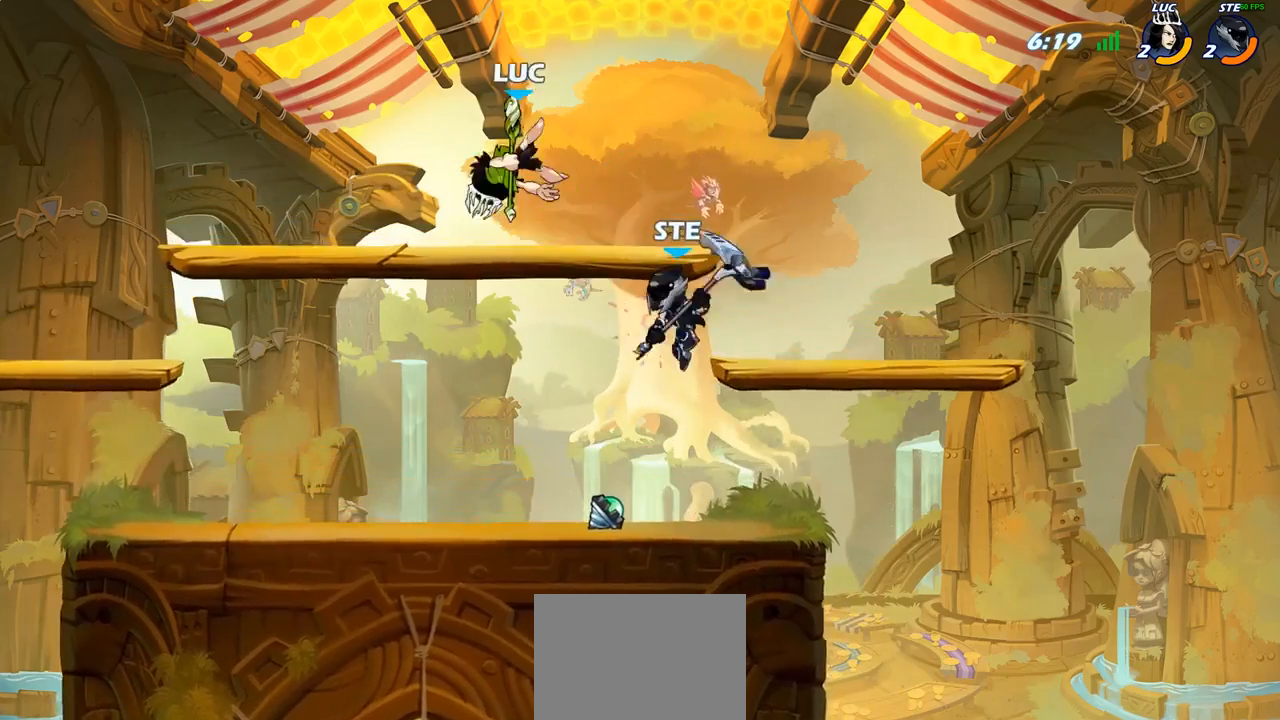
{"buttons": [], "left_stick": "down-left", "right_stick": "center", "events": [[117, "left_stick", "up"], [150, "CROSS", "down"], [167, "left_stick", "up-left"], [233, "R2", "down"], [317, "CROSS", "up"], [450, "R2", "up"], [467, "left_stick", "down-left"]]}
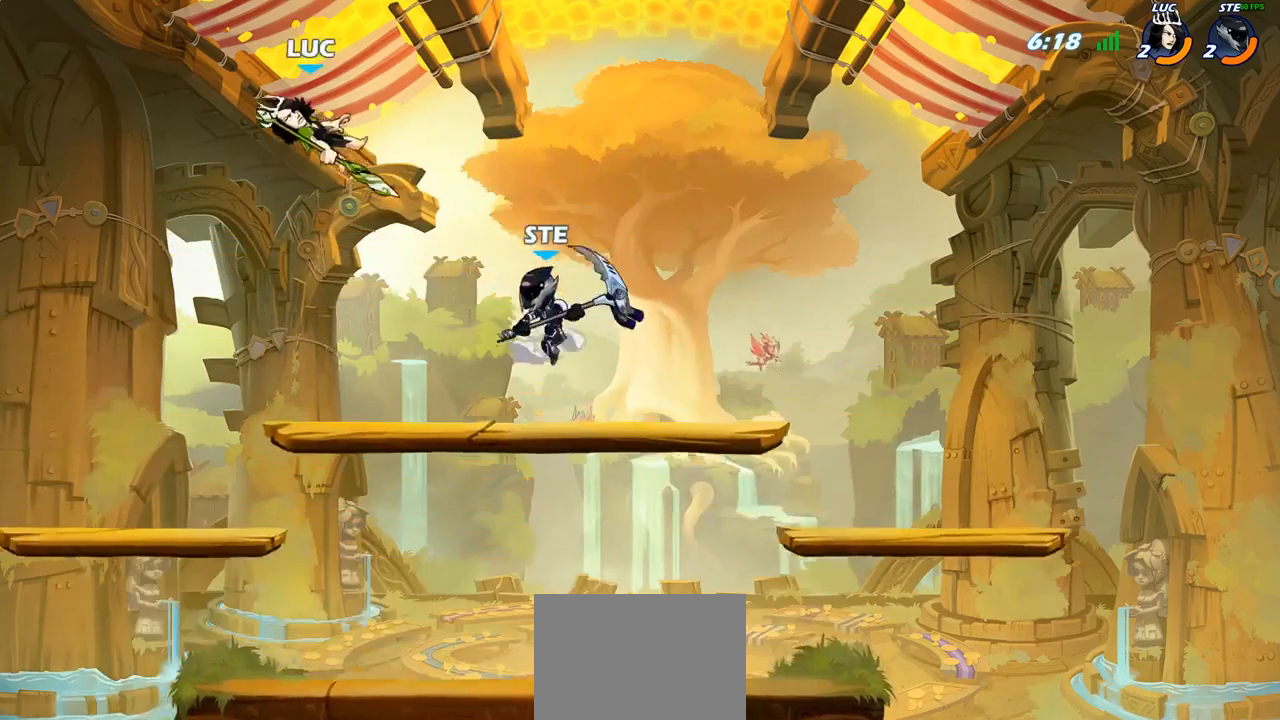
{"buttons": ["R2"], "left_stick": "up", "right_stick": "center", "events": [[150, "left_stick", "right"], [317, "R2", "down"], [317, "left_stick", "up-right"], [500, "left_stick", "up"]]}
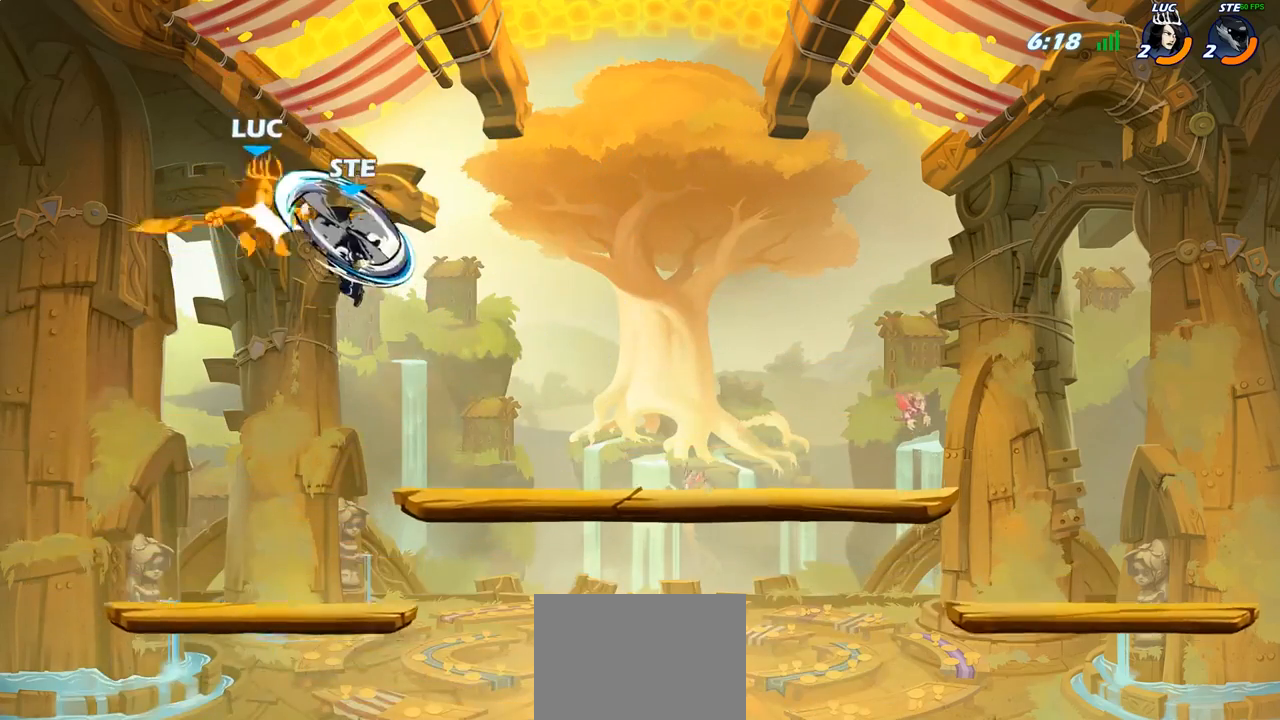
{"buttons": [], "left_stick": "right", "right_stick": "center", "events": [[33, "left_stick", "up-left"], [100, "R2", "up"], [117, "left_stick", "down-left"], [267, "left_stick", "center"], [400, "left_stick", "right"]]}
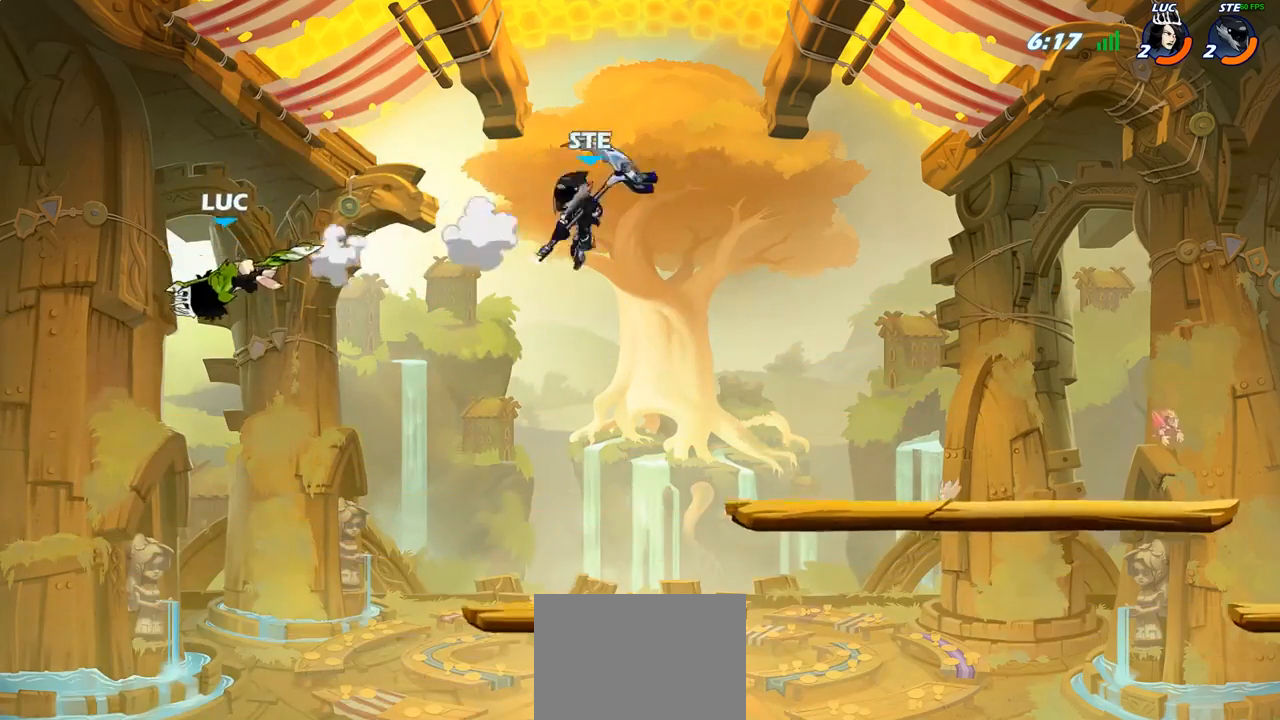
{"buttons": ["CROSS"], "left_stick": "right", "right_stick": "center", "events": [[450, "CROSS", "down"]]}
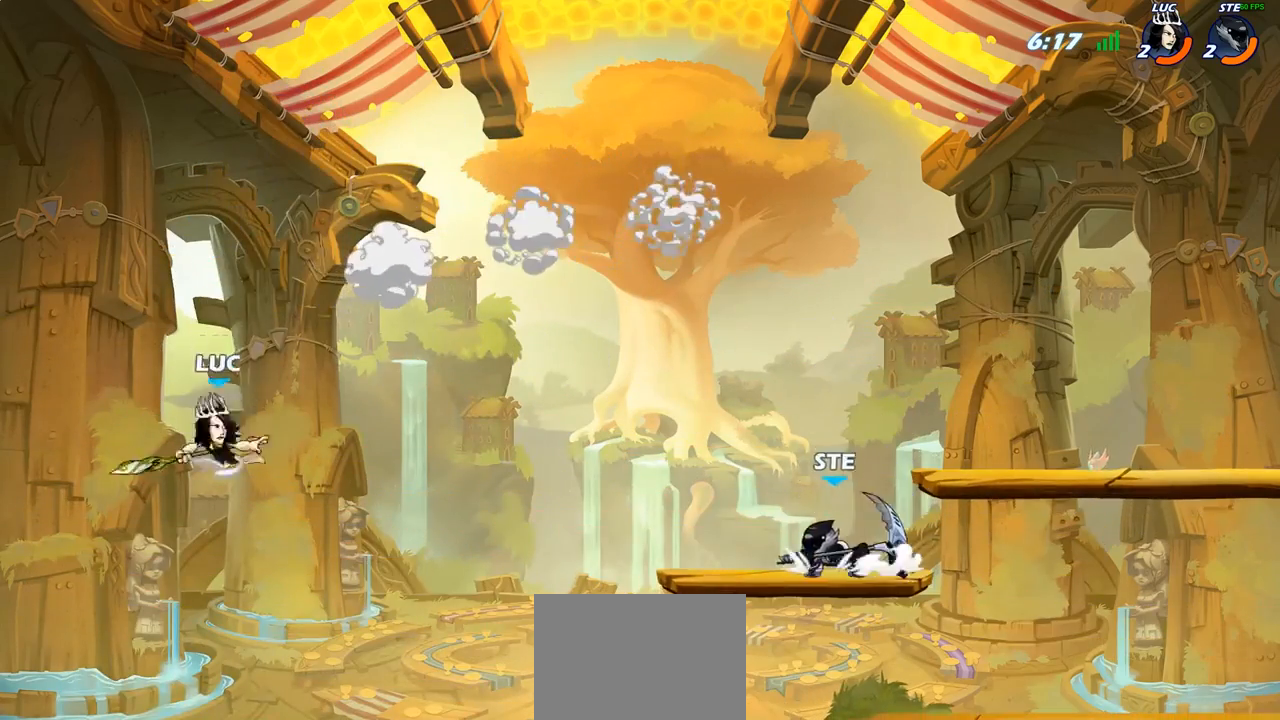
{"buttons": ["CROSS"], "left_stick": "right", "right_stick": "center", "events": [[83, "CROSS", "up"], [450, "CROSS", "down"]]}